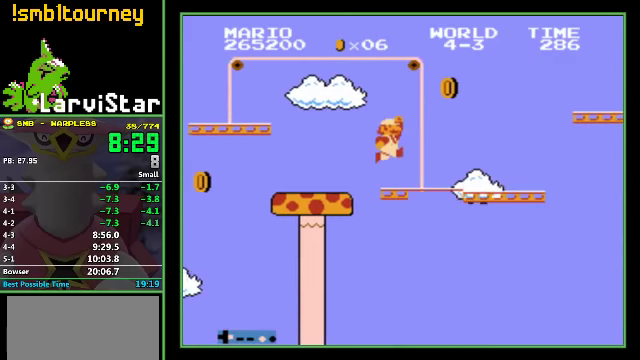
Gameplay with a controller (Nintendo layout); each line is a JSON object with the inputs held at the frame after it. "events" lists button and stick changes between this image and that frame as [ms after this image, input, new state], when the widget could be followed in between. Not read: L3 R3.
{"buttons": ["B", "DPAD_RIGHT"], "events": [[134, "A", "down"], [400, "A", "up"]]}
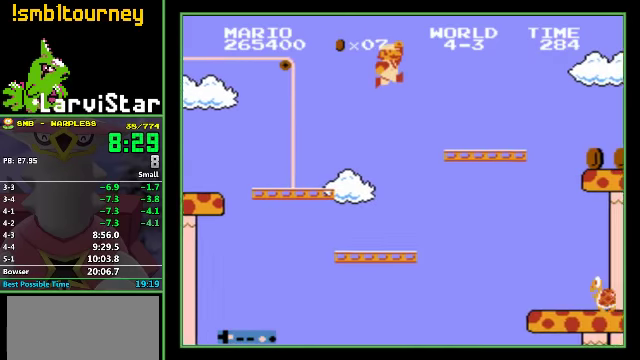
{"buttons": ["B", "DPAD_RIGHT"], "events": [[434, "A", "down"], [500, "A", "up"]]}
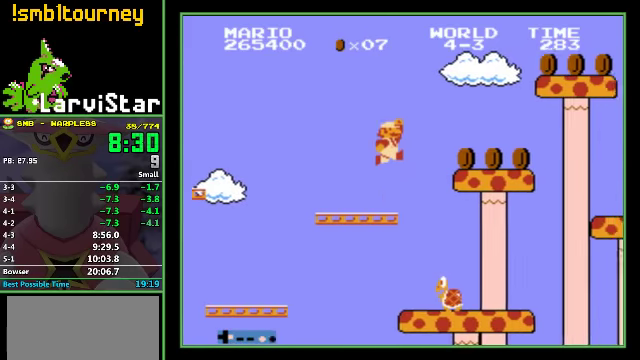
{"buttons": ["A", "B", "DPAD_RIGHT"], "events": [[300, "A", "down"]]}
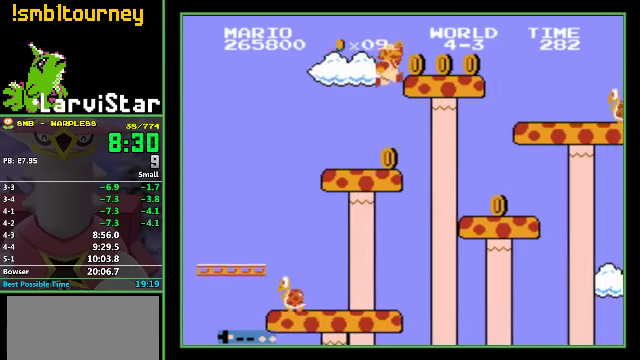
{"buttons": ["A", "B", "DPAD_RIGHT"], "events": [[67, "A", "up"], [300, "A", "down"]]}
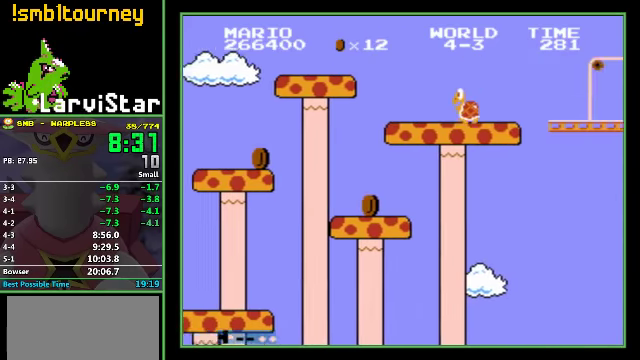
{"buttons": ["B", "DPAD_RIGHT"], "events": [[200, "A", "up"]]}
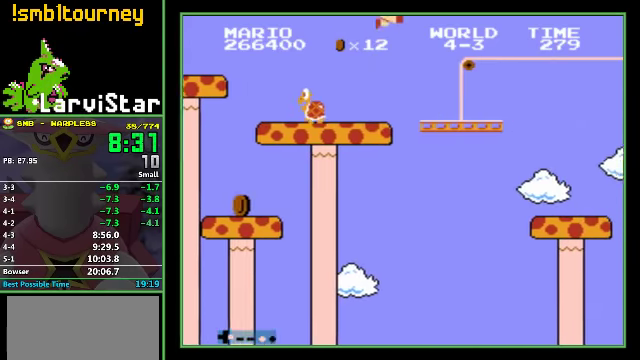
{"buttons": ["A", "B", "DPAD_RIGHT"], "events": [[434, "A", "down"]]}
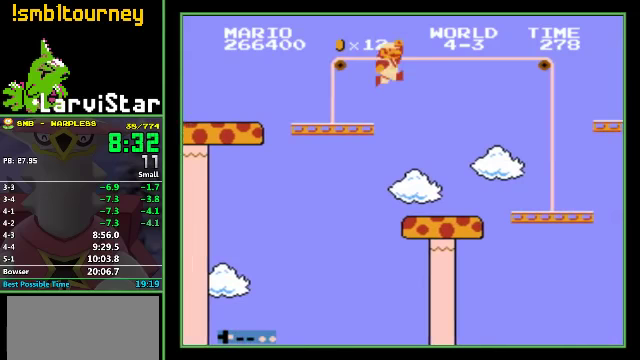
{"buttons": ["A", "B", "DPAD_RIGHT"], "events": []}
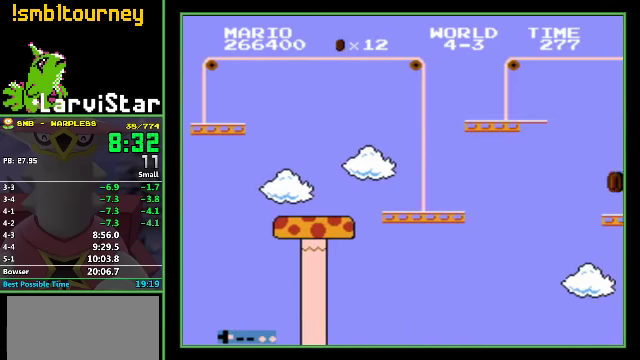
{"buttons": ["B", "DPAD_RIGHT"], "events": [[67, "A", "up"]]}
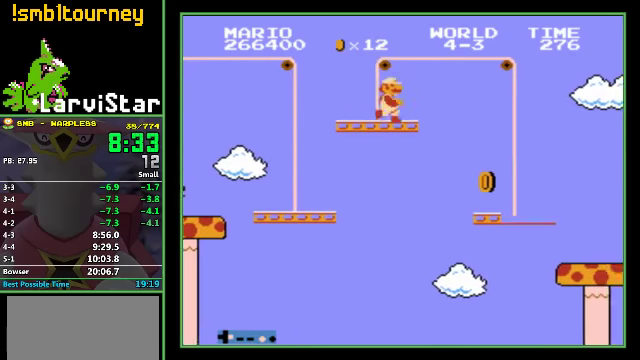
{"buttons": ["A", "B", "DPAD_RIGHT"], "events": [[67, "A", "down"]]}
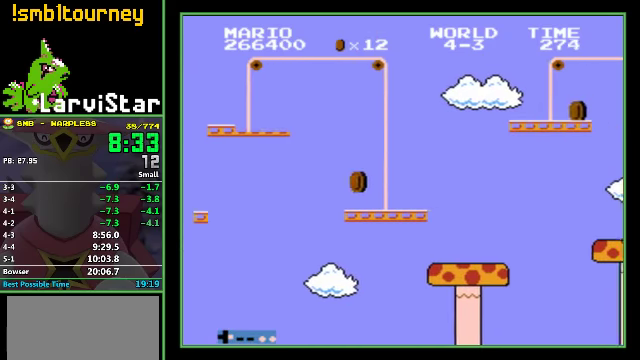
{"buttons": ["B", "DPAD_RIGHT"], "events": [[367, "A", "up"]]}
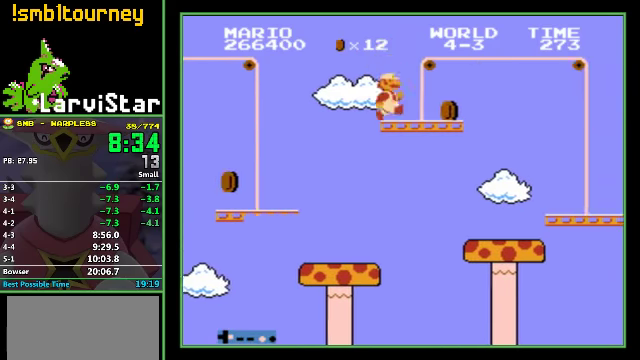
{"buttons": ["A", "B", "DPAD_RIGHT"], "events": [[233, "A", "down"]]}
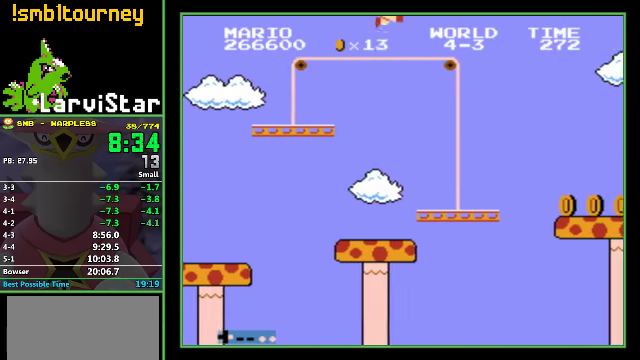
{"buttons": ["B", "DPAD_RIGHT"], "events": [[33, "A", "up"]]}
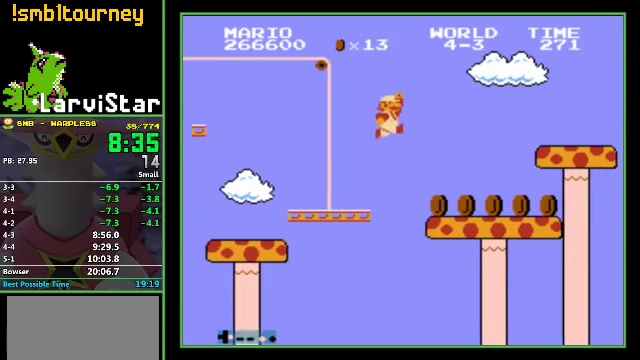
{"buttons": ["B", "DPAD_RIGHT"], "events": []}
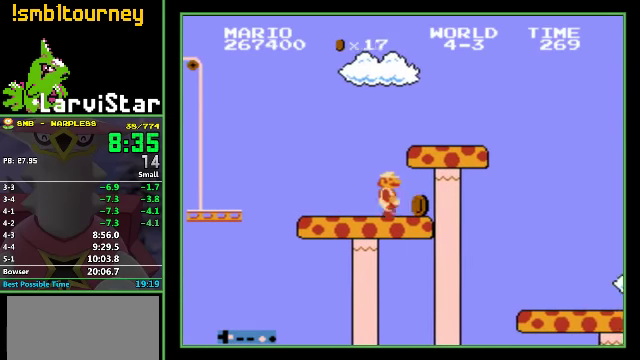
{"buttons": ["B", "DPAD_RIGHT"], "events": []}
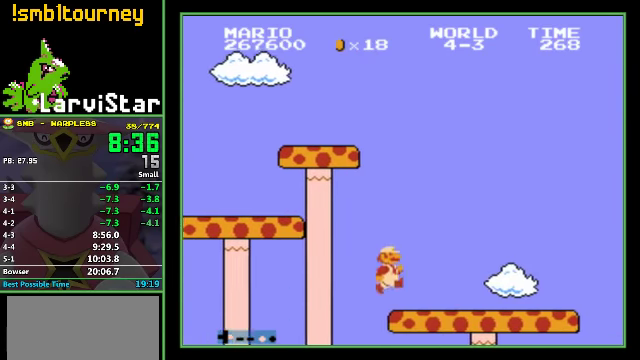
{"buttons": ["A", "B", "DPAD_RIGHT"], "events": [[433, "A", "down"]]}
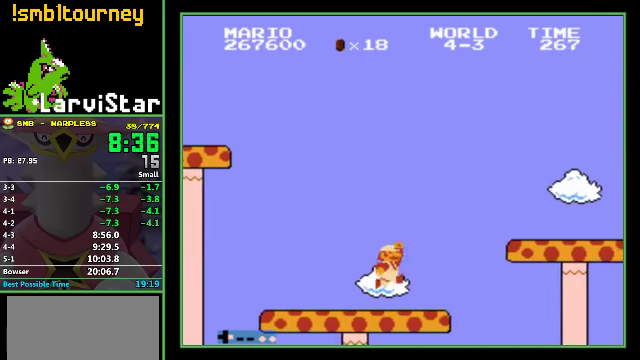
{"buttons": ["B", "DPAD_RIGHT"], "events": [[333, "A", "up"]]}
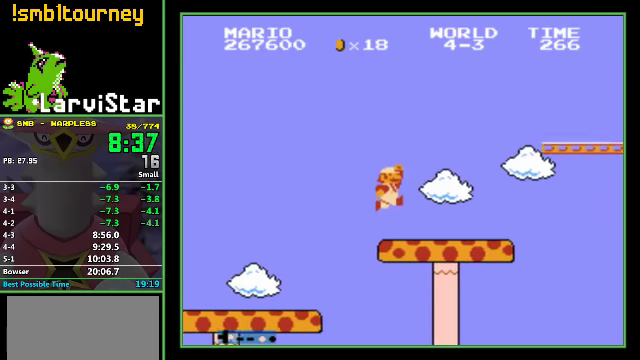
{"buttons": ["B", "DPAD_RIGHT"], "events": [[300, "A", "down"], [433, "A", "up"]]}
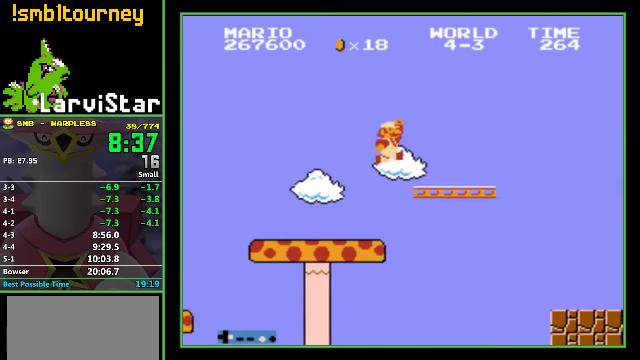
{"buttons": ["A", "B", "DPAD_RIGHT"], "events": [[400, "A", "down"]]}
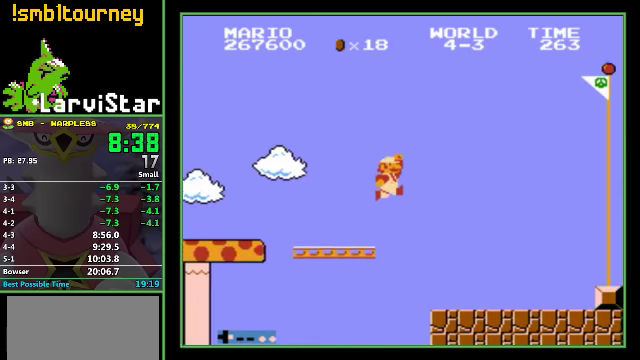
{"buttons": ["A", "B", "DPAD_RIGHT"], "events": []}
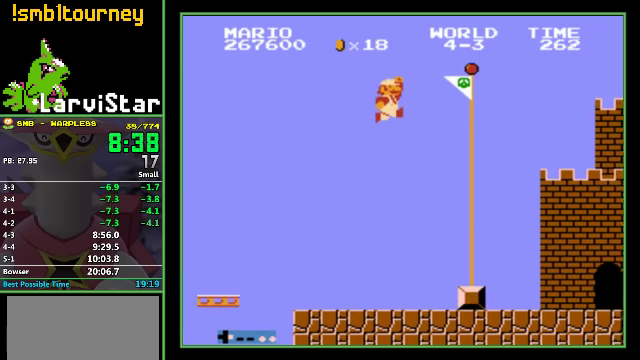
{"buttons": ["B", "DPAD_RIGHT"], "events": [[166, "A", "up"], [166, "B", "up"], [233, "B", "down"]]}
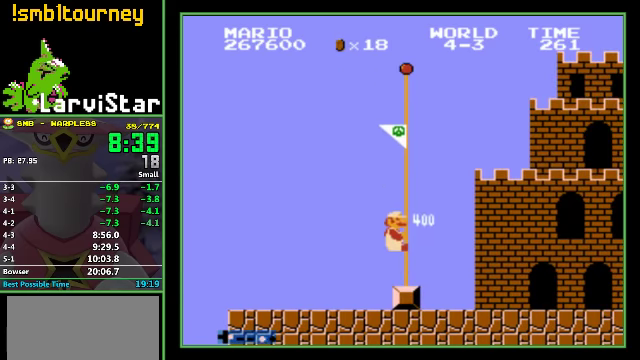
{"buttons": [], "events": [[100, "B", "up"], [366, "DPAD_RIGHT", "up"]]}